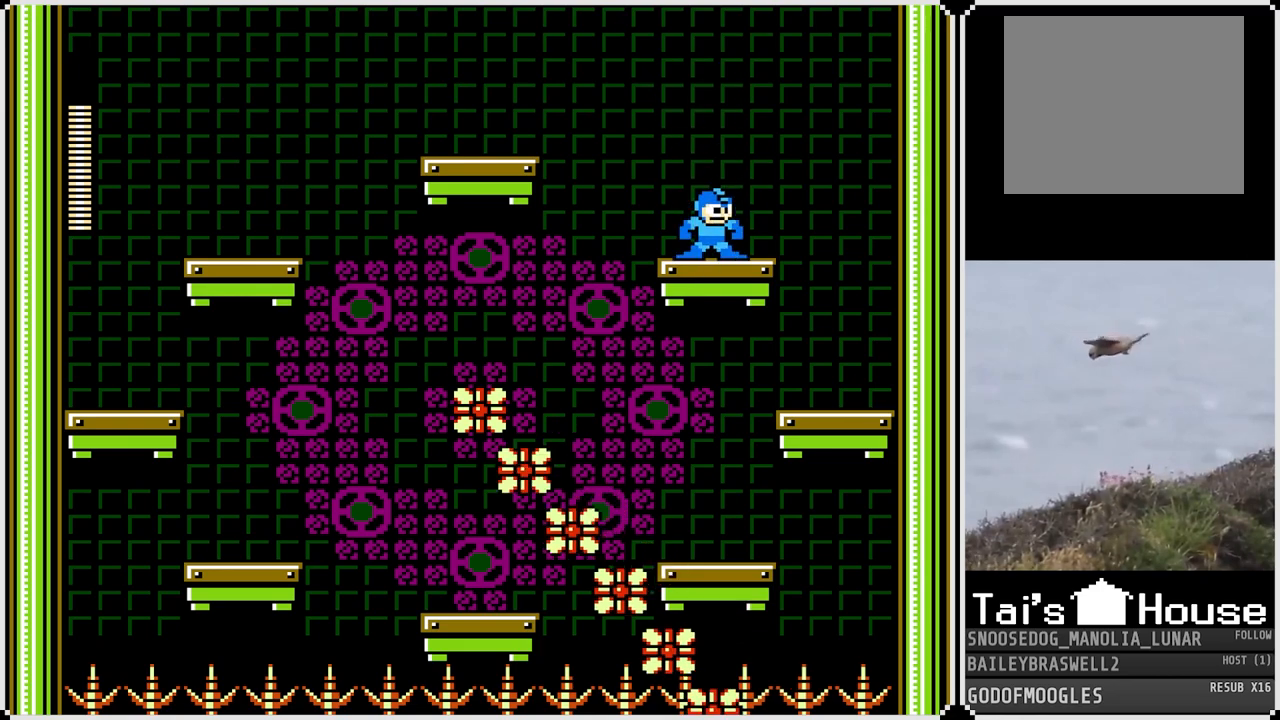
Gameplay with a controller (PlayStation layout); each line is a JSON object with the inputs held at the frame after it. "events" lists button and stick changes between this image and that frame as [ms after this image, input, new state], when the widget could be followed in between.
{"buttons": [], "left_stick": "center", "right_stick": "center", "events": []}
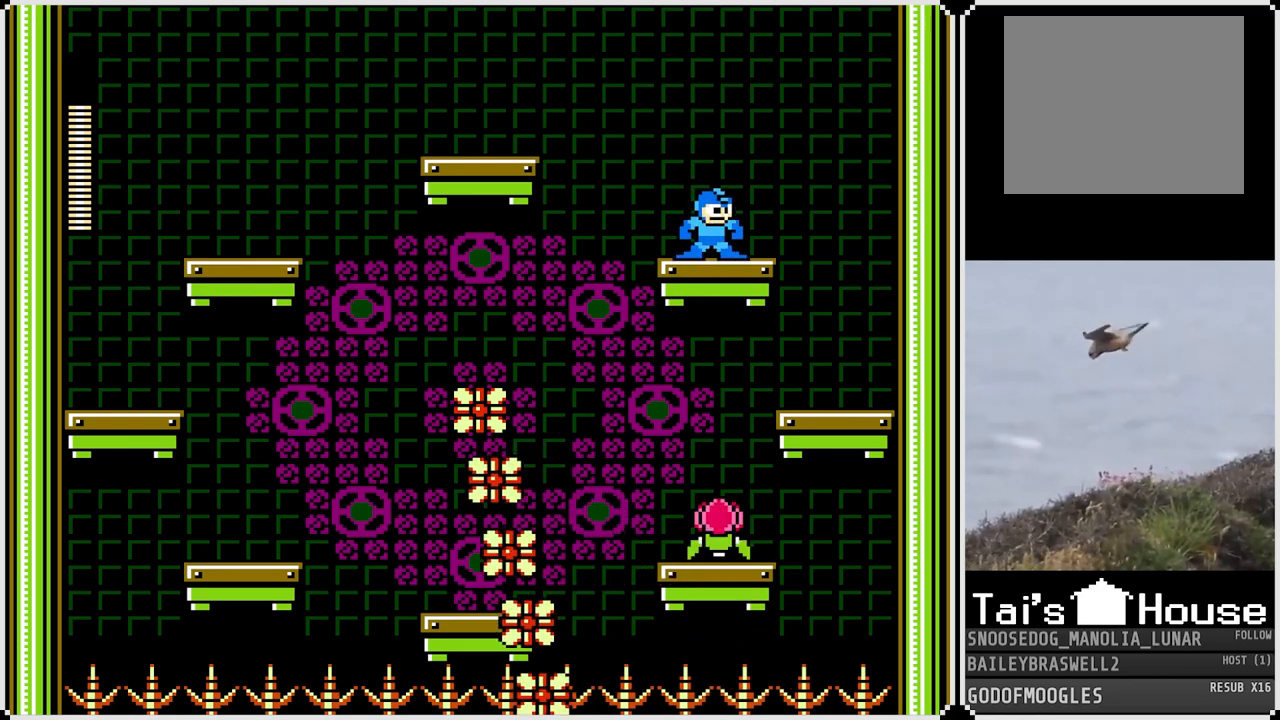
{"buttons": [], "left_stick": "center", "right_stick": "center", "events": []}
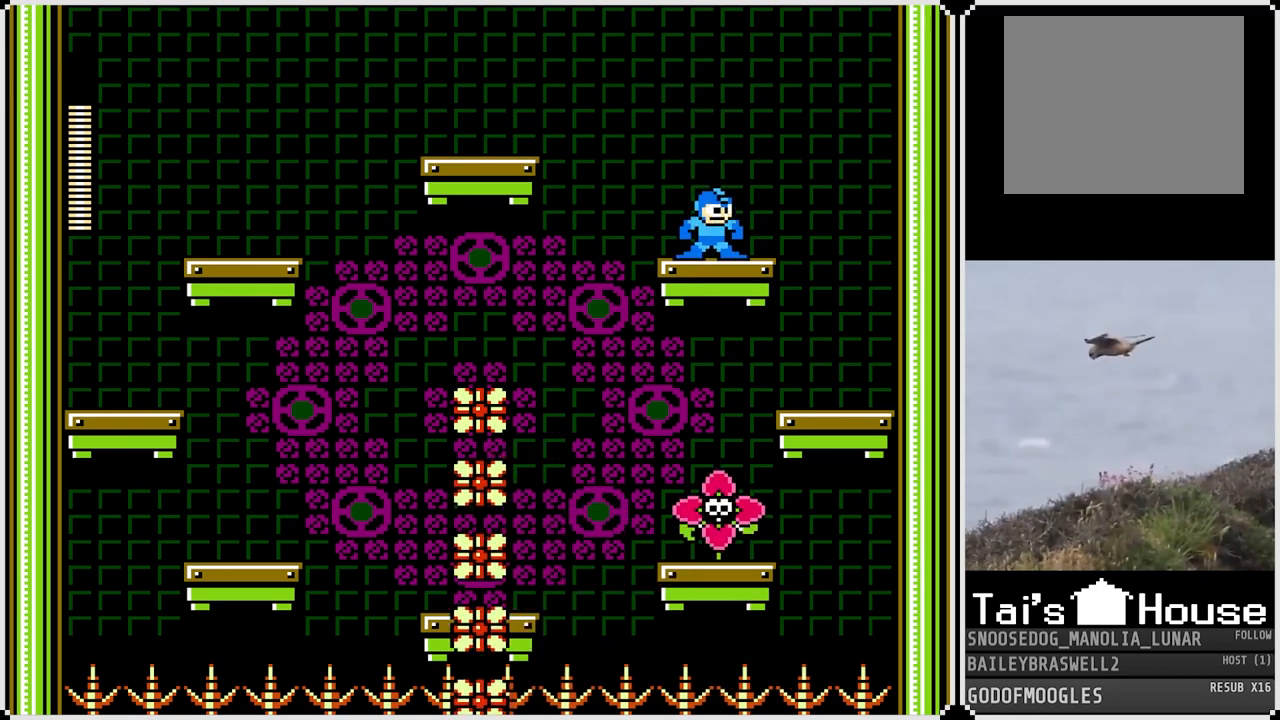
{"buttons": ["DPAD_LEFT"], "left_stick": "center", "right_stick": "center", "events": [[200, "DPAD_LEFT", "down"], [234, "CROSS", "down"], [334, "CROSS", "up"]]}
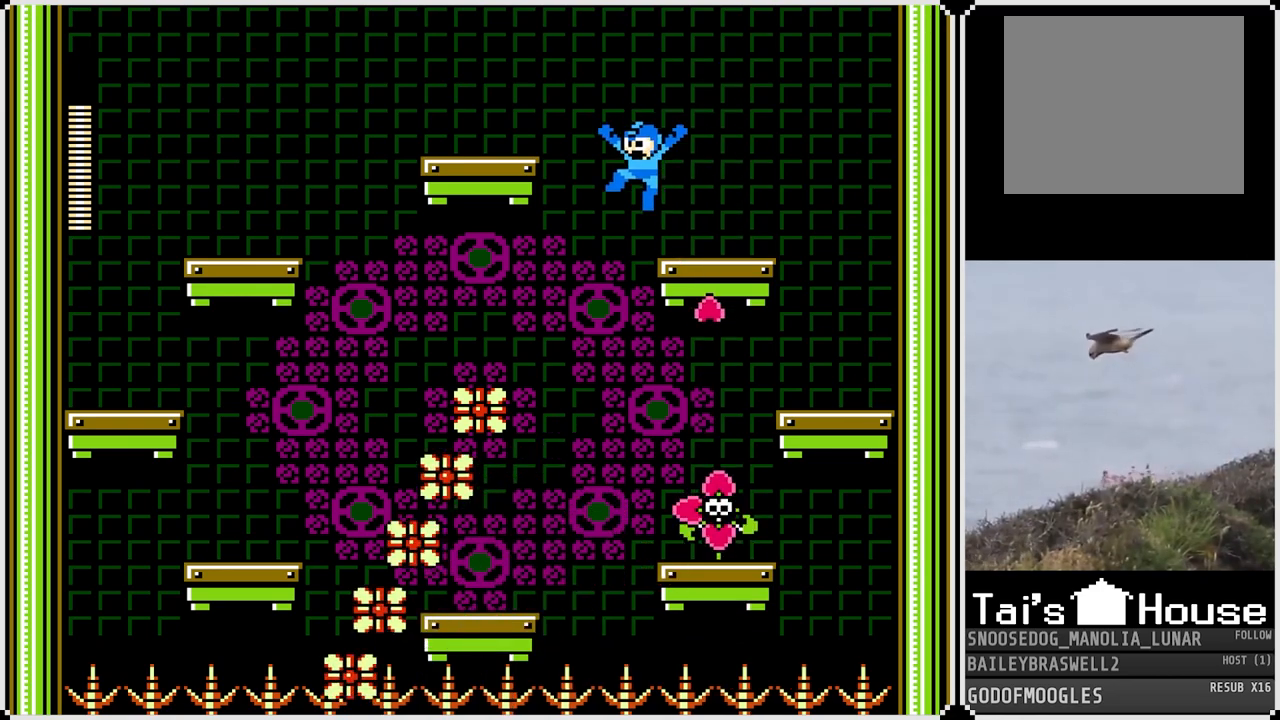
{"buttons": ["DPAD_LEFT"], "left_stick": "center", "right_stick": "center", "events": [[200, "DPAD_LEFT", "up"], [333, "DPAD_LEFT", "down"]]}
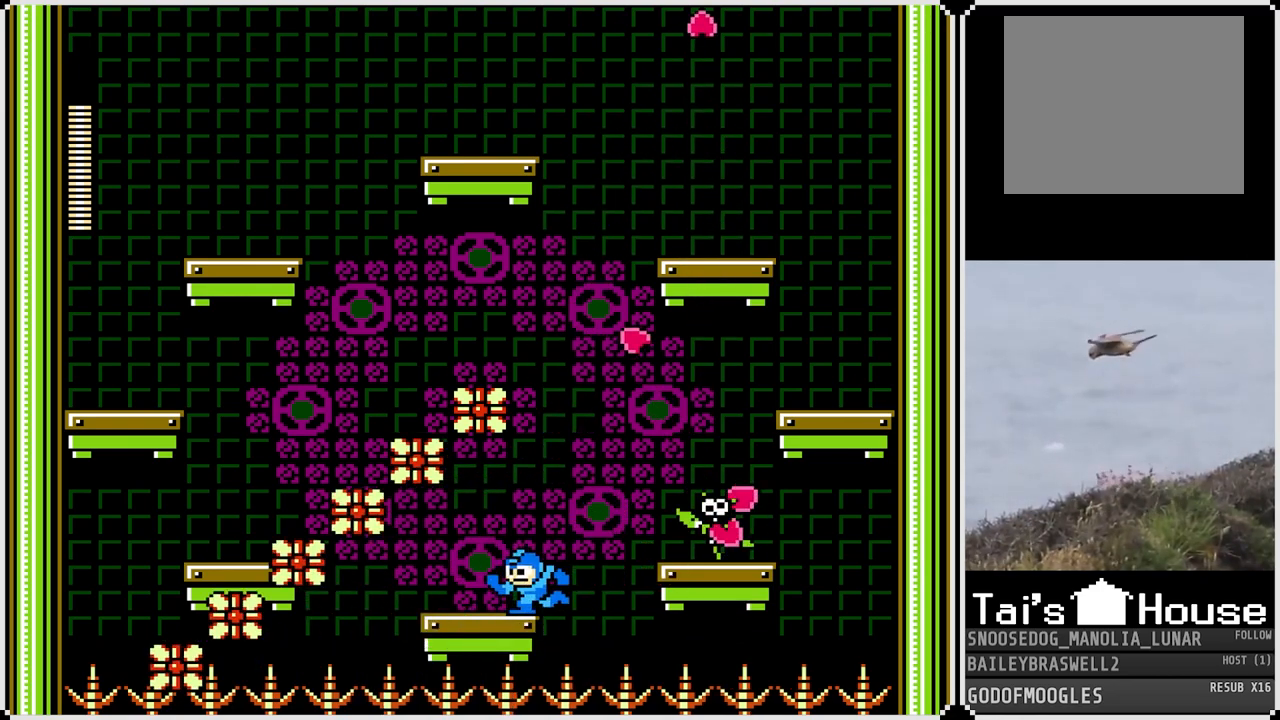
{"buttons": ["DPAD_LEFT"], "left_stick": "center", "right_stick": "center", "events": [[67, "DPAD_LEFT", "up"], [200, "DPAD_RIGHT", "down"], [234, "CROSS", "down"], [250, "SQUARE", "down"], [284, "CROSS", "up"], [300, "DPAD_RIGHT", "up"], [334, "SQUARE", "up"], [434, "DPAD_LEFT", "down"]]}
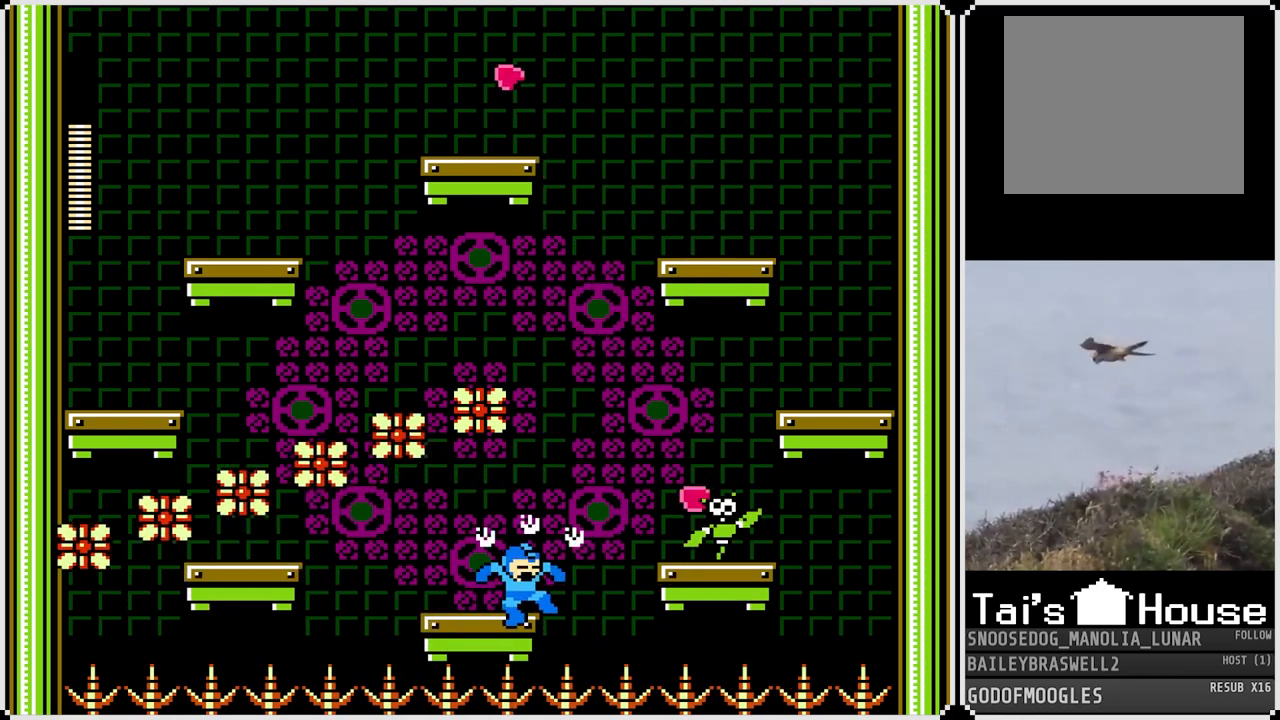
{"buttons": ["CROSS", "SQUARE"], "left_stick": "center", "right_stick": "center", "events": [[200, "DPAD_LEFT", "up"], [450, "CROSS", "down"], [500, "SQUARE", "down"]]}
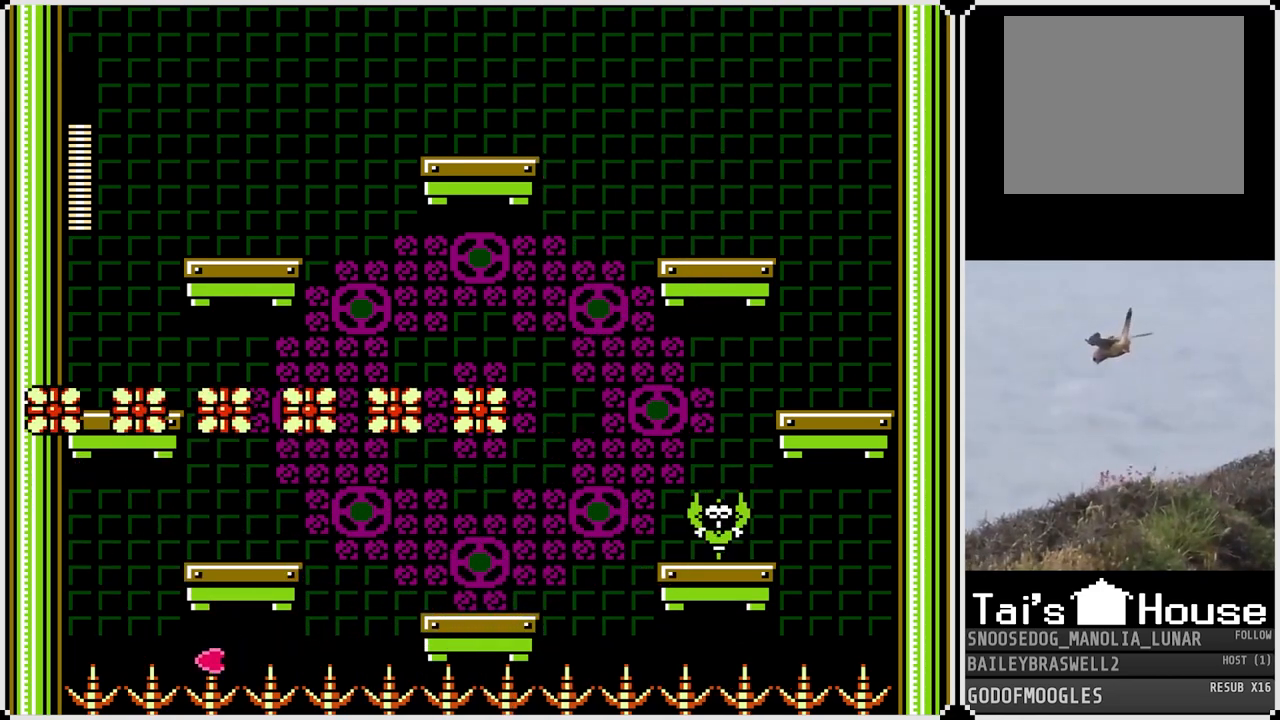
{"buttons": [], "left_stick": "center", "right_stick": "center", "events": [[67, "CROSS", "up"], [84, "SQUARE", "up"], [134, "SQUARE", "down"], [217, "SQUARE", "up"]]}
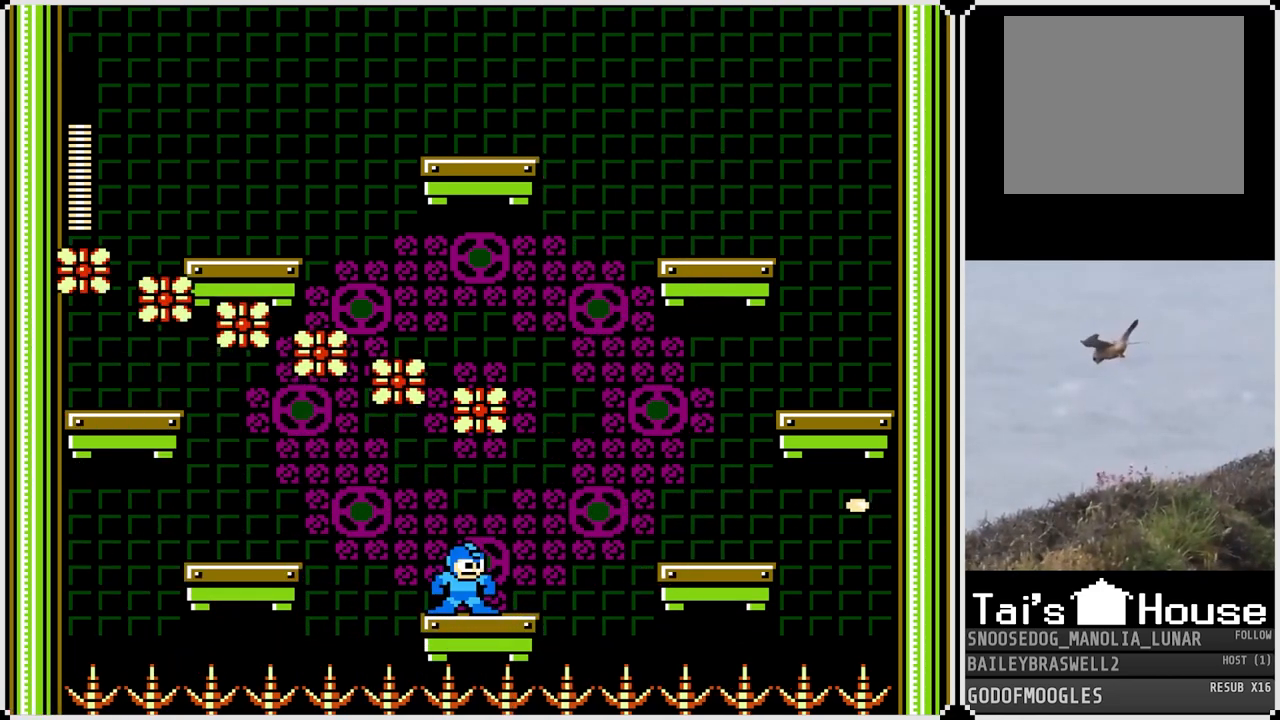
{"buttons": [], "left_stick": "center", "right_stick": "center", "events": []}
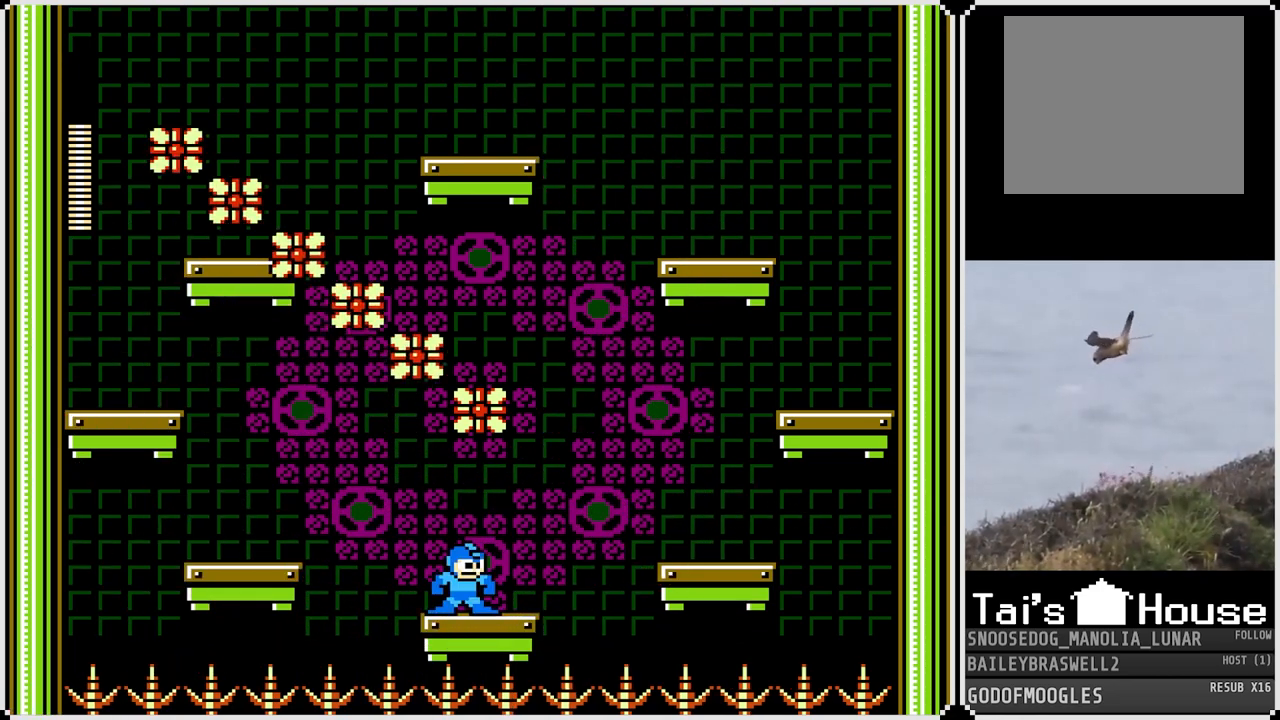
{"buttons": ["DPAD_LEFT"], "left_stick": "center", "right_stick": "center", "events": [[50, "DPAD_LEFT", "down"], [217, "CROSS", "down"], [434, "CROSS", "up"]]}
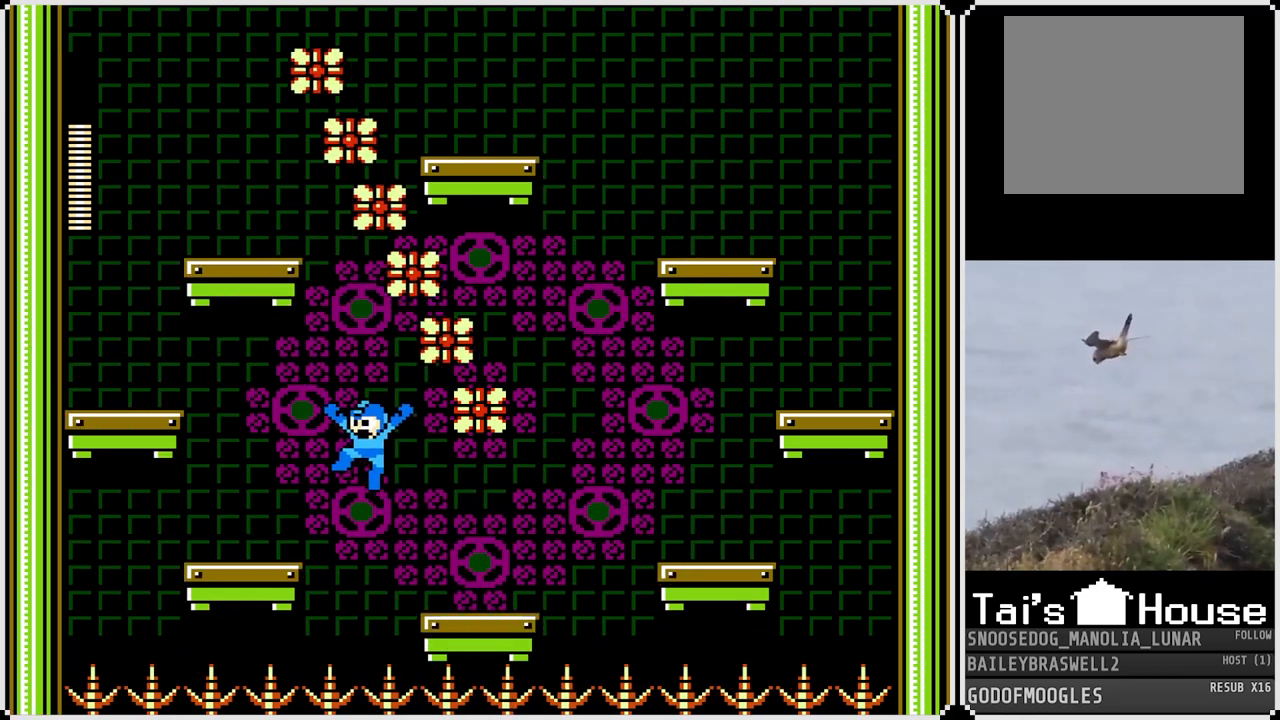
{"buttons": ["CROSS", "DPAD_LEFT"], "left_stick": "center", "right_stick": "center", "events": [[283, "CROSS", "down"]]}
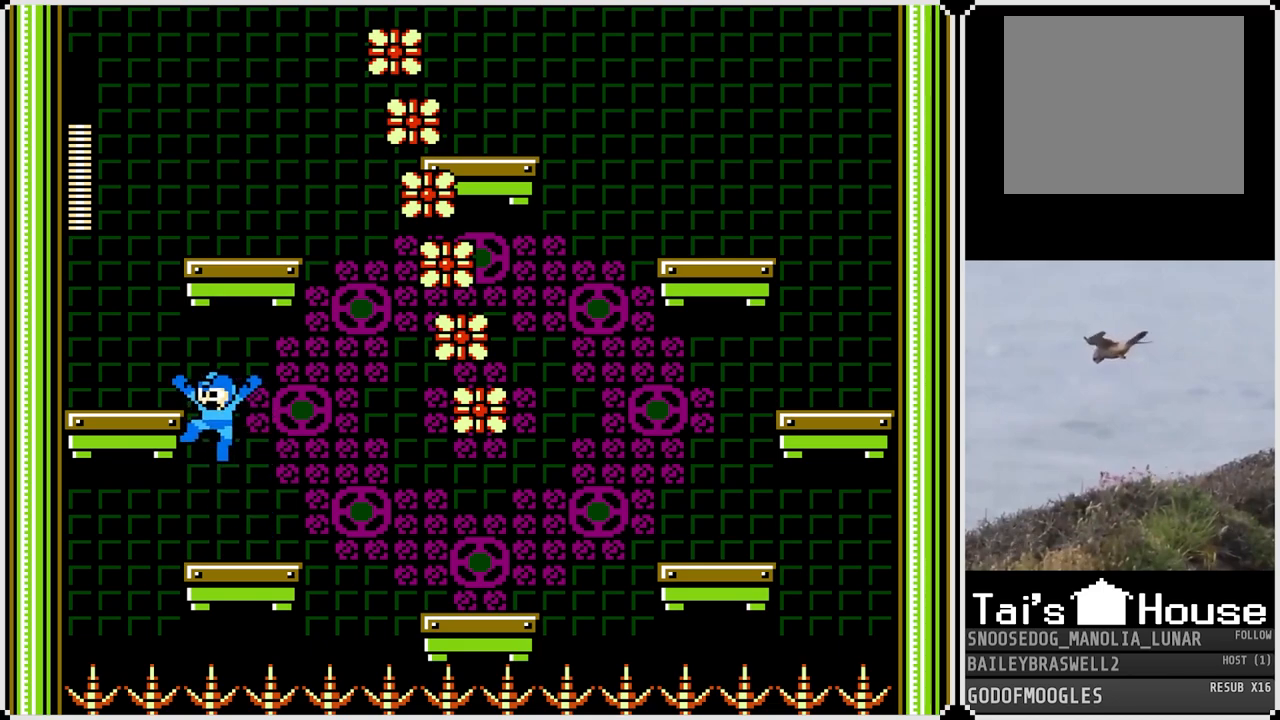
{"buttons": ["DPAD_RIGHT"], "left_stick": "center", "right_stick": "center", "events": [[150, "CROSS", "up"], [417, "DPAD_LEFT", "up"], [451, "DPAD_RIGHT", "down"]]}
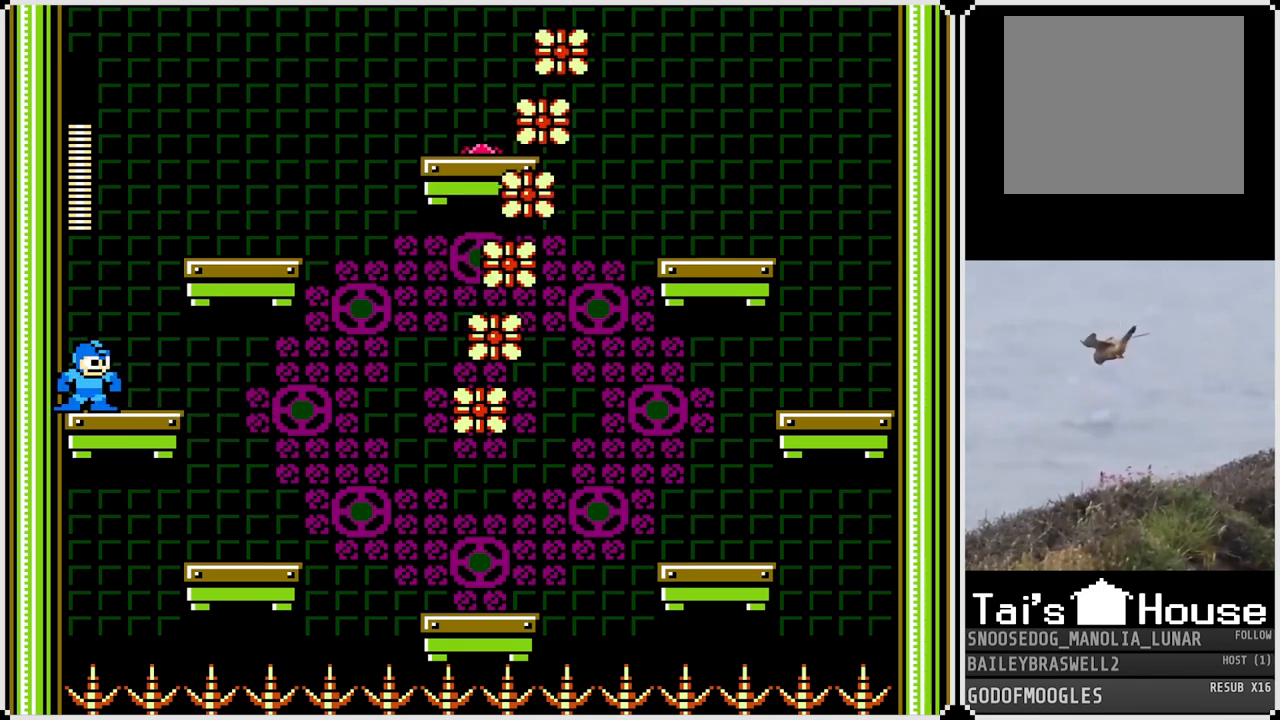
{"buttons": ["CROSS", "DPAD_RIGHT"], "left_stick": "center", "right_stick": "center", "events": [[66, "DPAD_RIGHT", "up"], [83, "SQUARE", "down"], [166, "SQUARE", "up"], [400, "CROSS", "down"], [400, "DPAD_RIGHT", "down"]]}
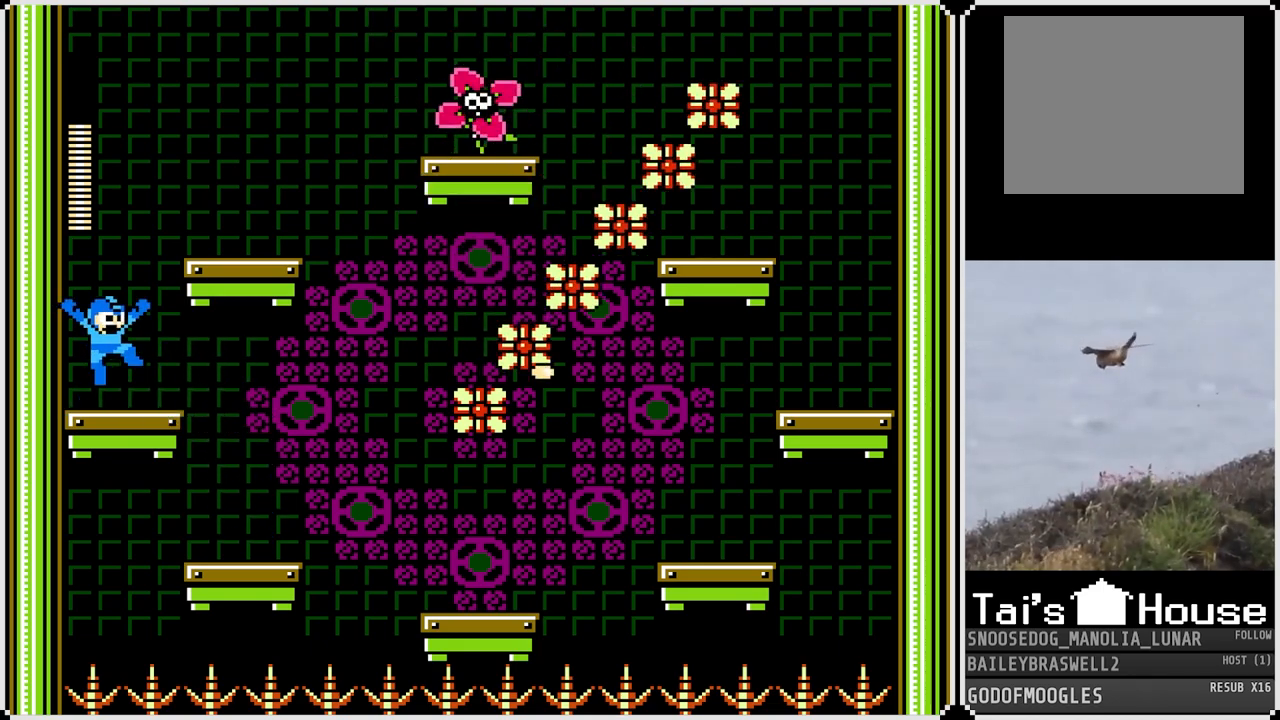
{"buttons": ["SQUARE"], "left_stick": "center", "right_stick": "center", "events": [[150, "CROSS", "up"], [250, "DPAD_RIGHT", "up"], [334, "CROSS", "down"], [434, "SQUARE", "down"], [501, "CROSS", "up"]]}
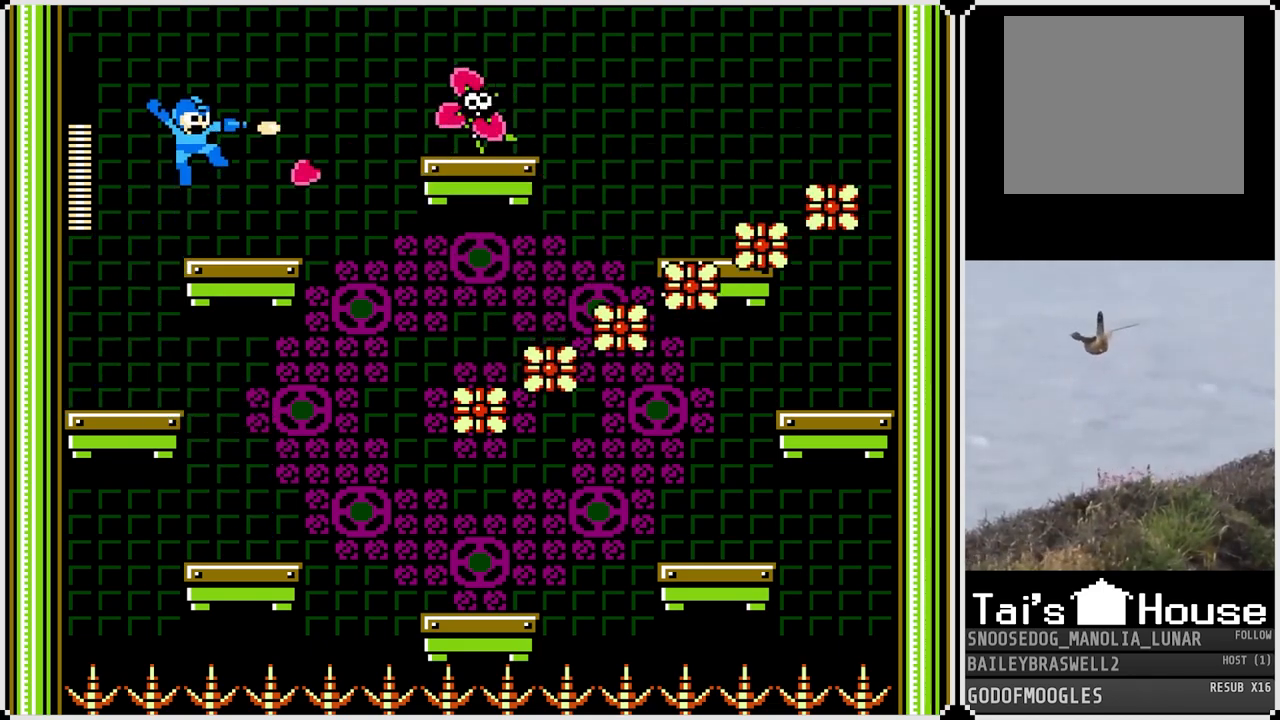
{"buttons": ["CROSS"], "left_stick": "center", "right_stick": "center", "events": [[16, "SQUARE", "up"], [50, "SQUARE", "down"], [83, "DPAD_RIGHT", "down"], [166, "SQUARE", "up"], [267, "DPAD_RIGHT", "up"], [433, "CROSS", "down"]]}
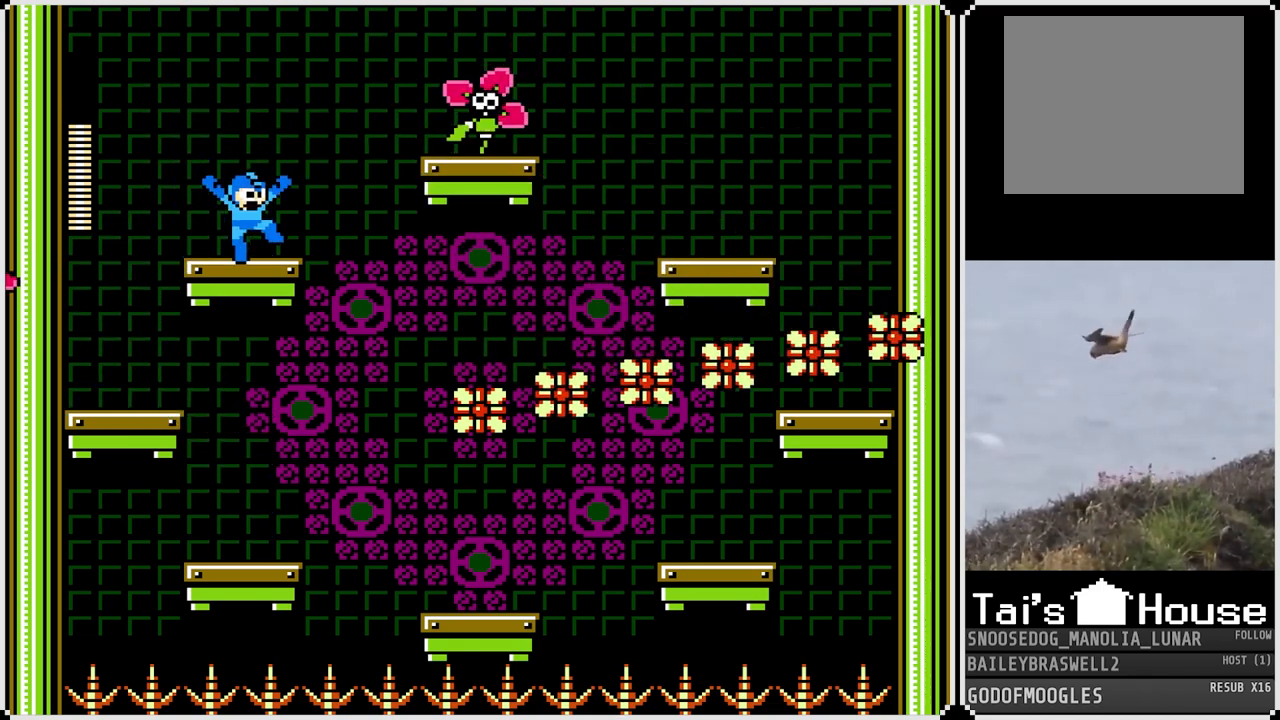
{"buttons": ["DPAD_RIGHT"], "left_stick": "center", "right_stick": "center", "events": [[17, "SQUARE", "down"], [100, "CROSS", "up"], [134, "SQUARE", "up"], [200, "SQUARE", "down"], [267, "DPAD_LEFT", "down"], [284, "SQUARE", "up"], [434, "DPAD_LEFT", "up"], [451, "DPAD_RIGHT", "down"]]}
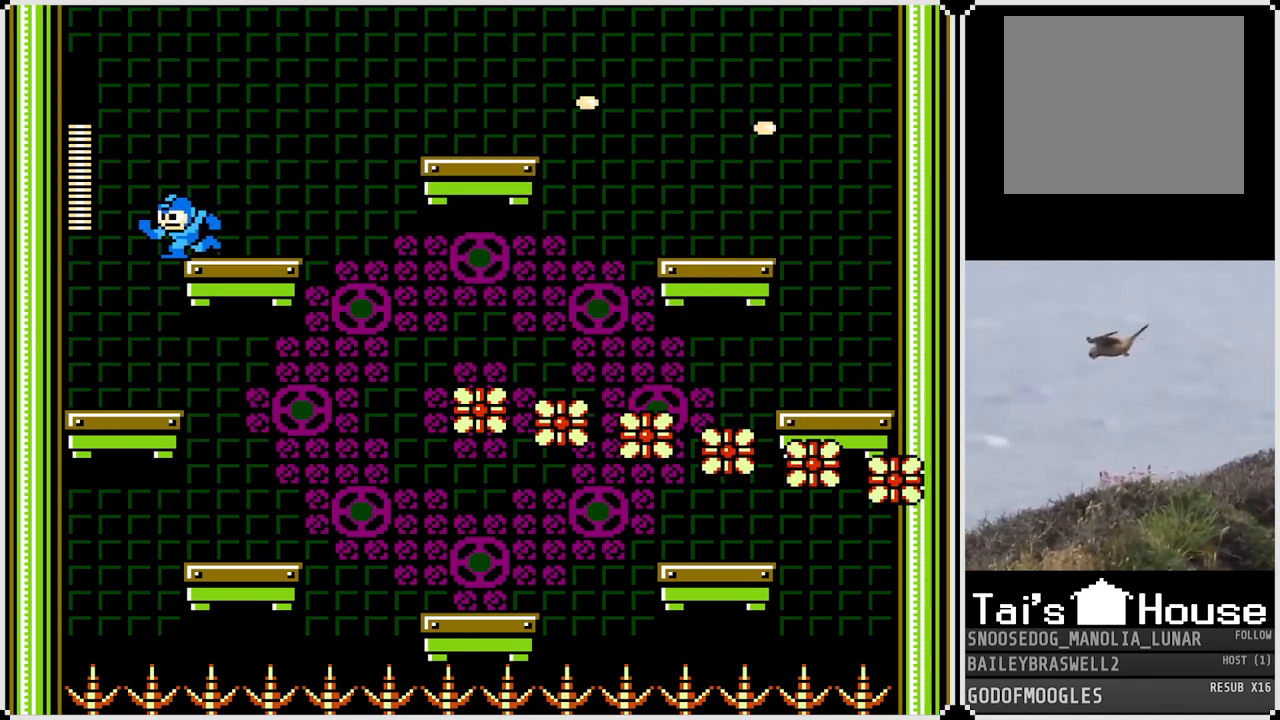
{"buttons": ["CROSS", "DPAD_RIGHT"], "left_stick": "center", "right_stick": "center", "events": [[367, "CROSS", "down"]]}
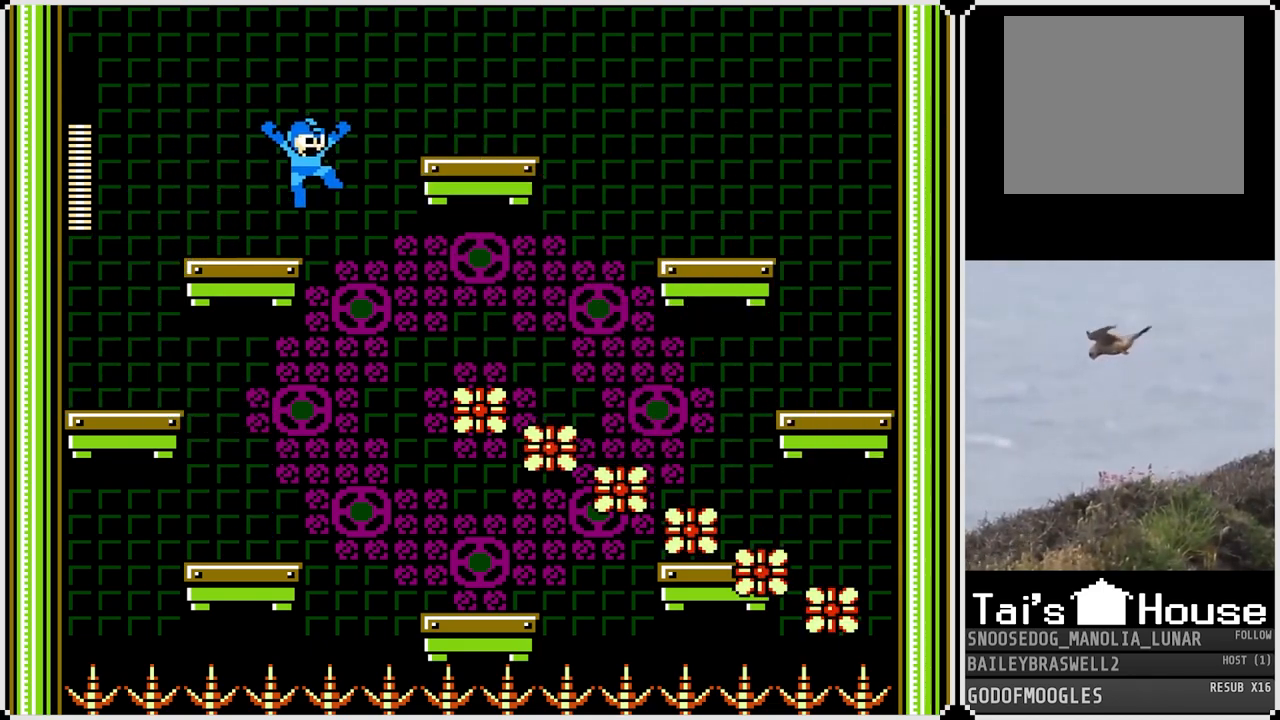
{"buttons": ["CROSS", "DPAD_RIGHT"], "left_stick": "center", "right_stick": "center", "events": [[317, "CROSS", "up"], [484, "CROSS", "down"]]}
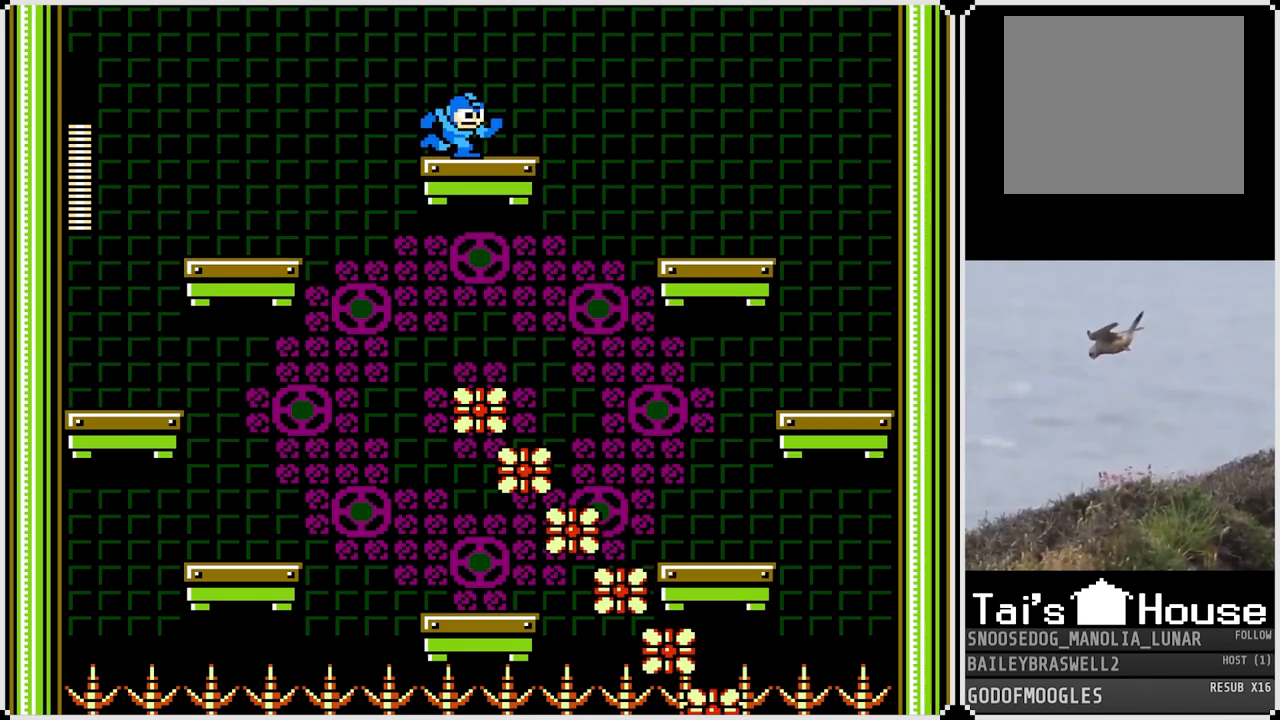
{"buttons": ["DPAD_RIGHT"], "left_stick": "center", "right_stick": "center", "events": [[483, "CROSS", "up"]]}
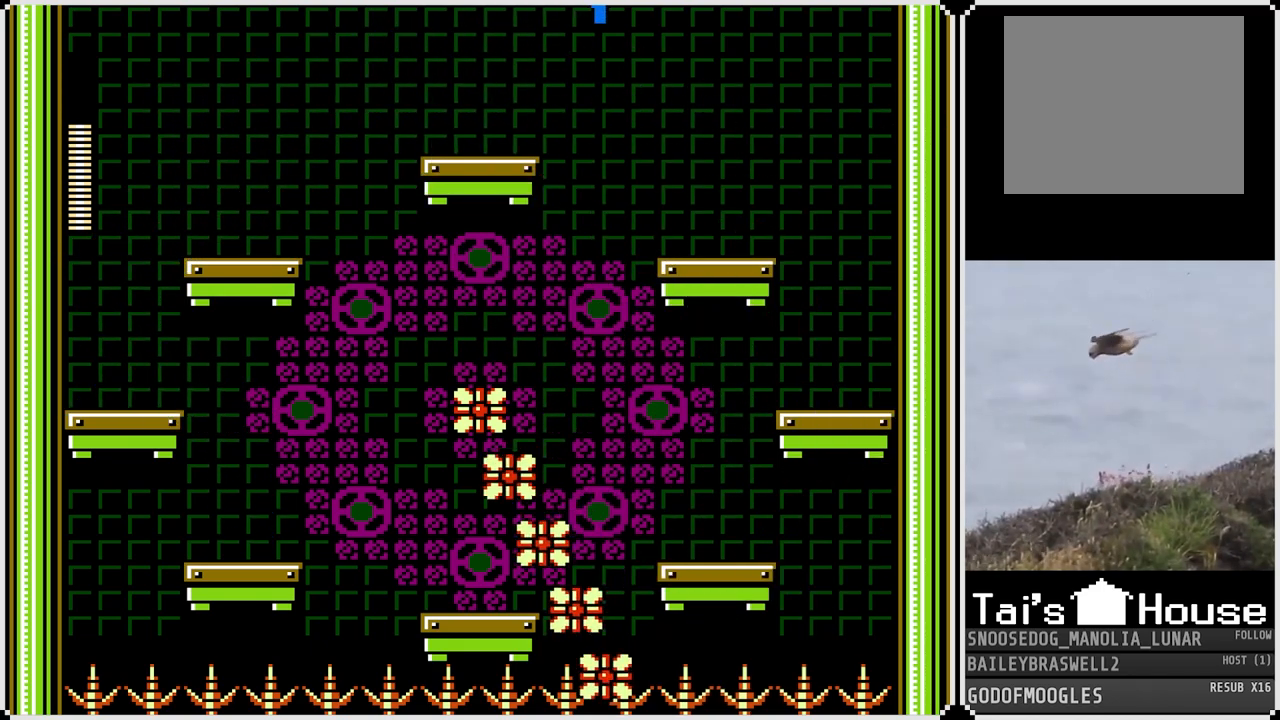
{"buttons": [], "left_stick": "center", "right_stick": "center", "events": [[350, "DPAD_RIGHT", "up"]]}
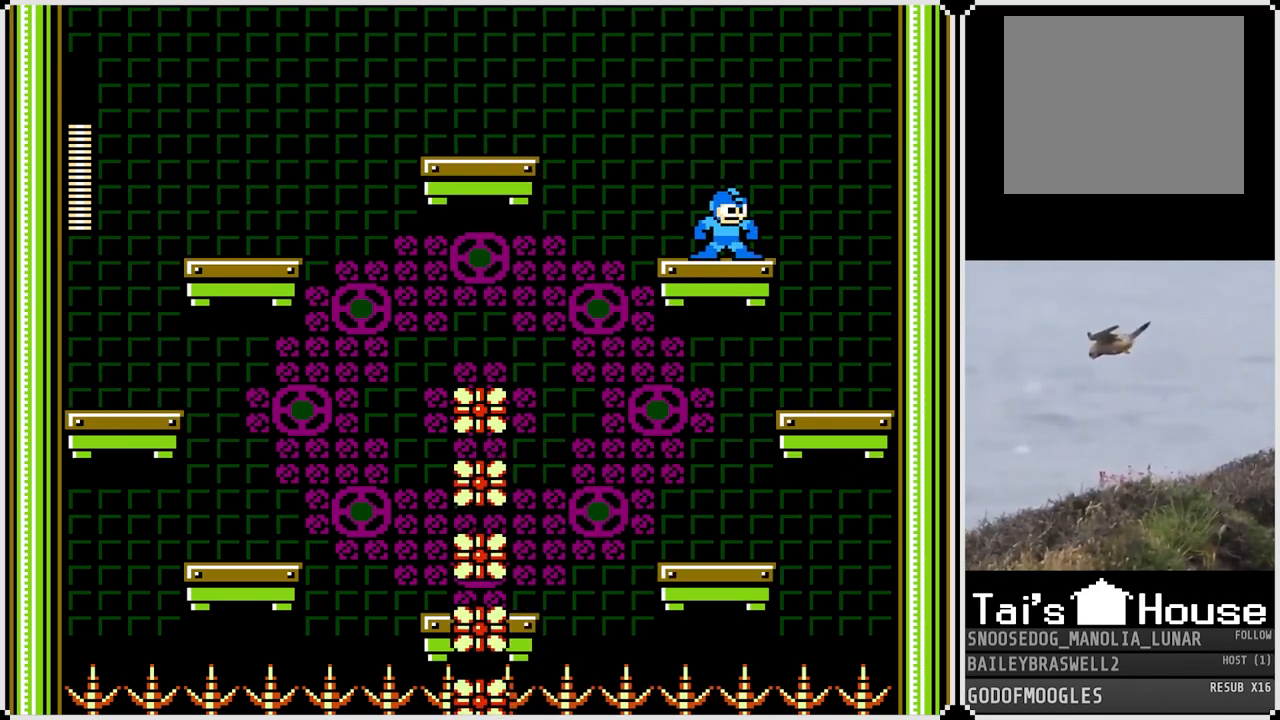
{"buttons": [], "left_stick": "center", "right_stick": "center", "events": []}
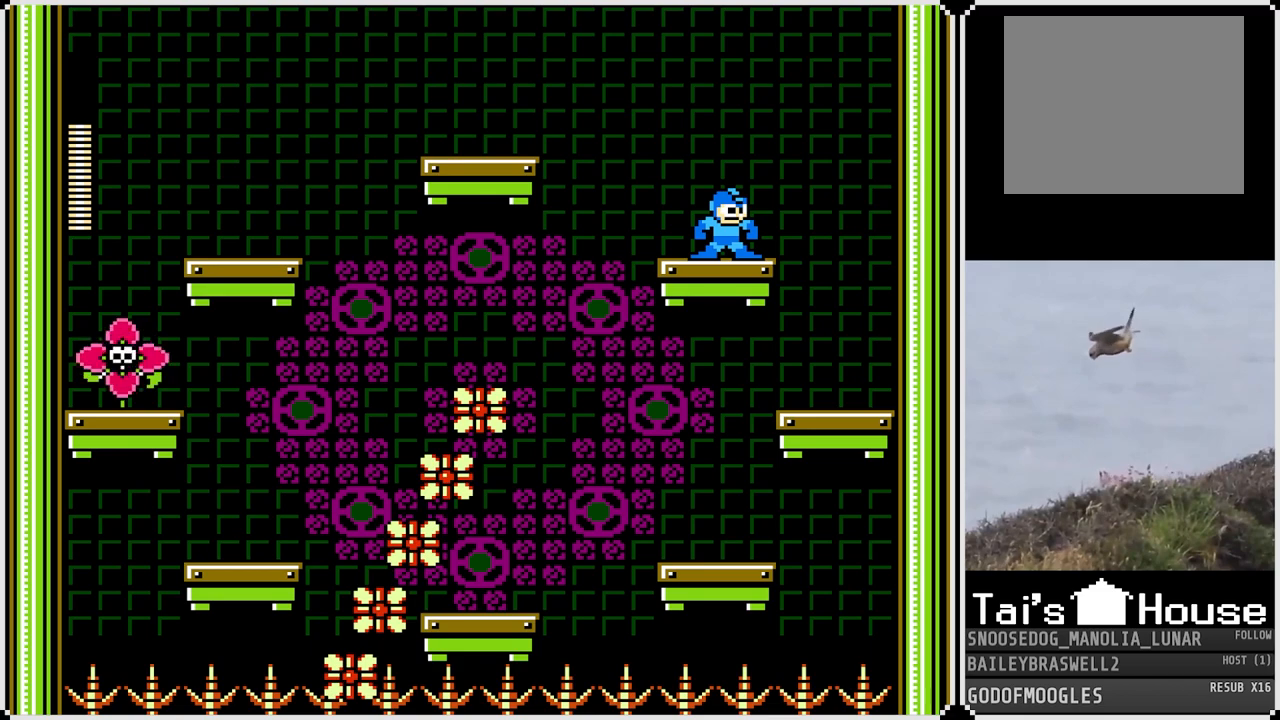
{"buttons": ["DPAD_LEFT"], "left_stick": "center", "right_stick": "center", "events": [[50, "DPAD_RIGHT", "down"], [84, "CROSS", "down"], [167, "CROSS", "up"], [468, "DPAD_RIGHT", "up"], [501, "DPAD_LEFT", "down"]]}
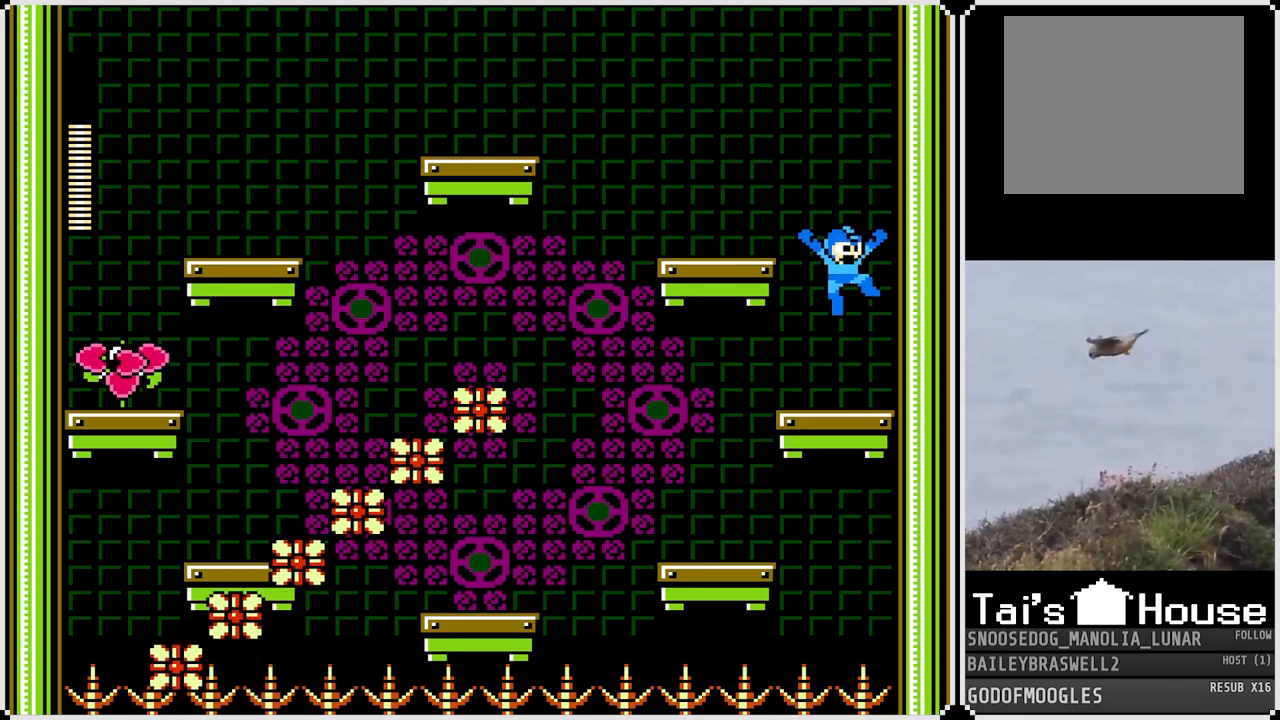
{"buttons": [], "left_stick": "center", "right_stick": "center", "events": [[83, "DPAD_LEFT", "up"], [83, "SQUARE", "down"], [150, "SQUARE", "up"], [217, "SQUARE", "down"], [300, "SQUARE", "up"], [350, "SQUARE", "down"], [384, "SQUARE", "up"]]}
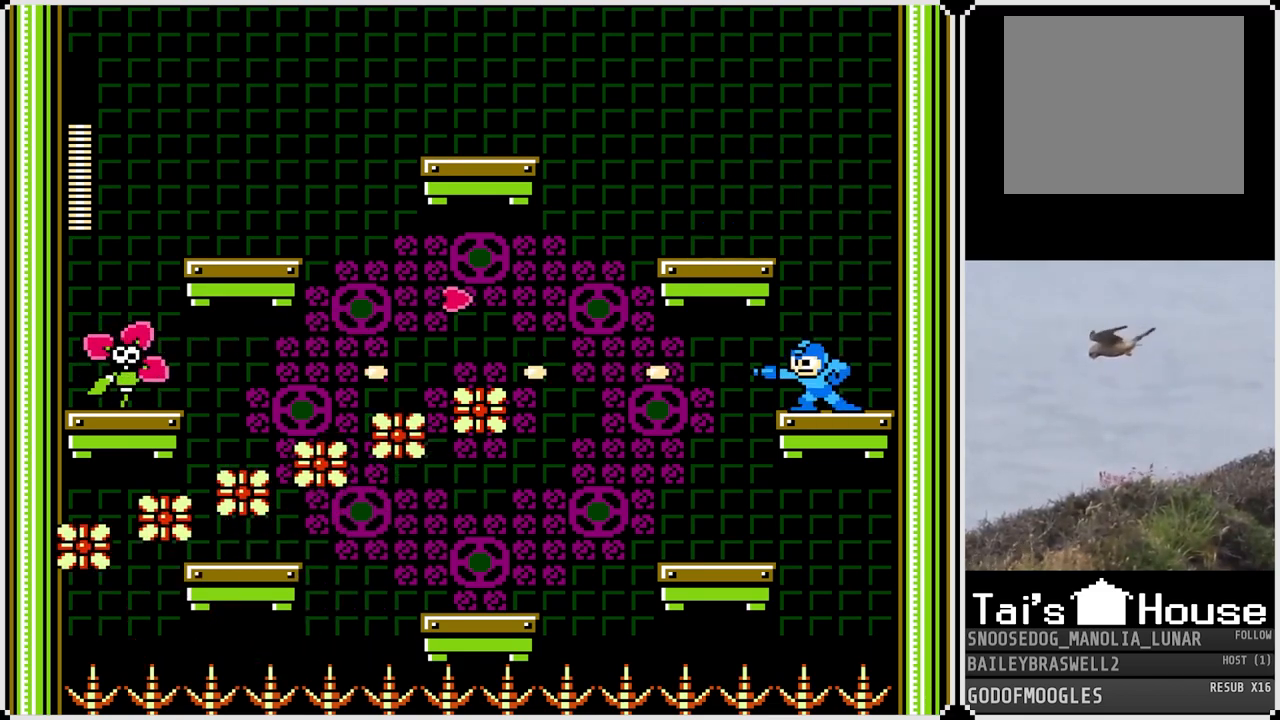
{"buttons": [], "left_stick": "center", "right_stick": "center", "events": [[17, "DPAD_LEFT", "down"], [367, "DPAD_LEFT", "up"]]}
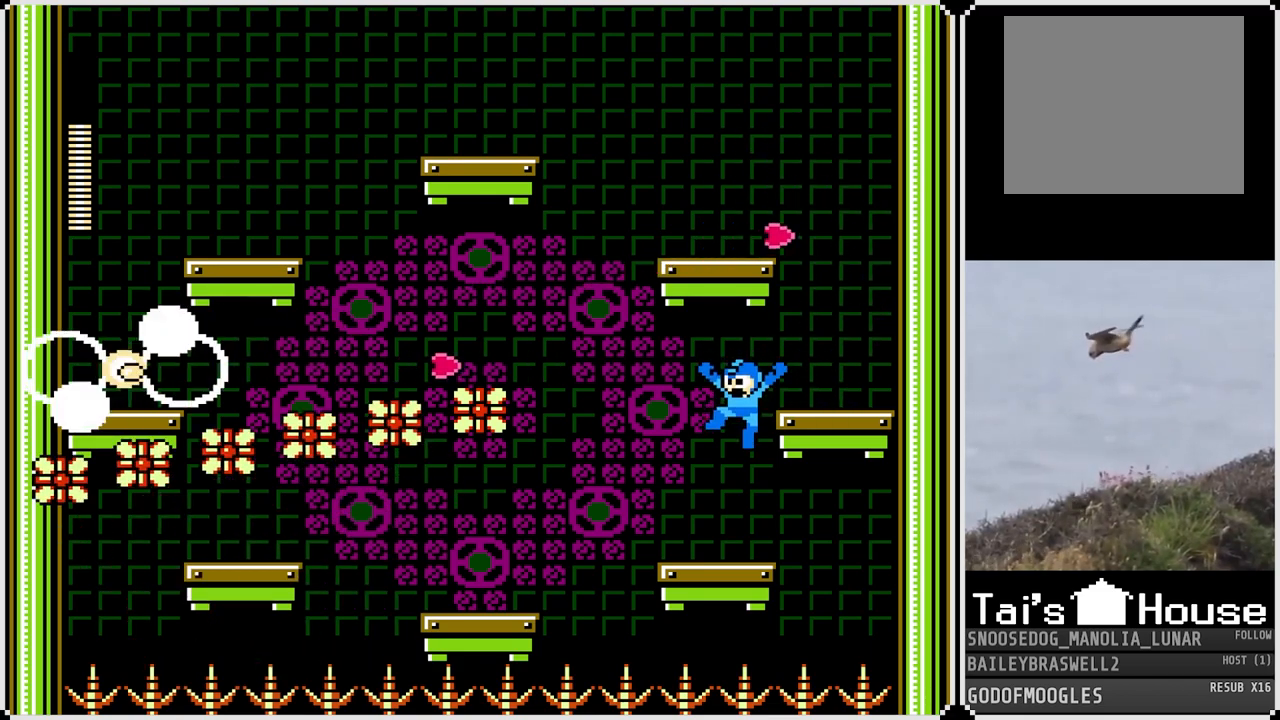
{"buttons": ["DPAD_LEFT"], "left_stick": "center", "right_stick": "center", "events": [[350, "DPAD_LEFT", "down"]]}
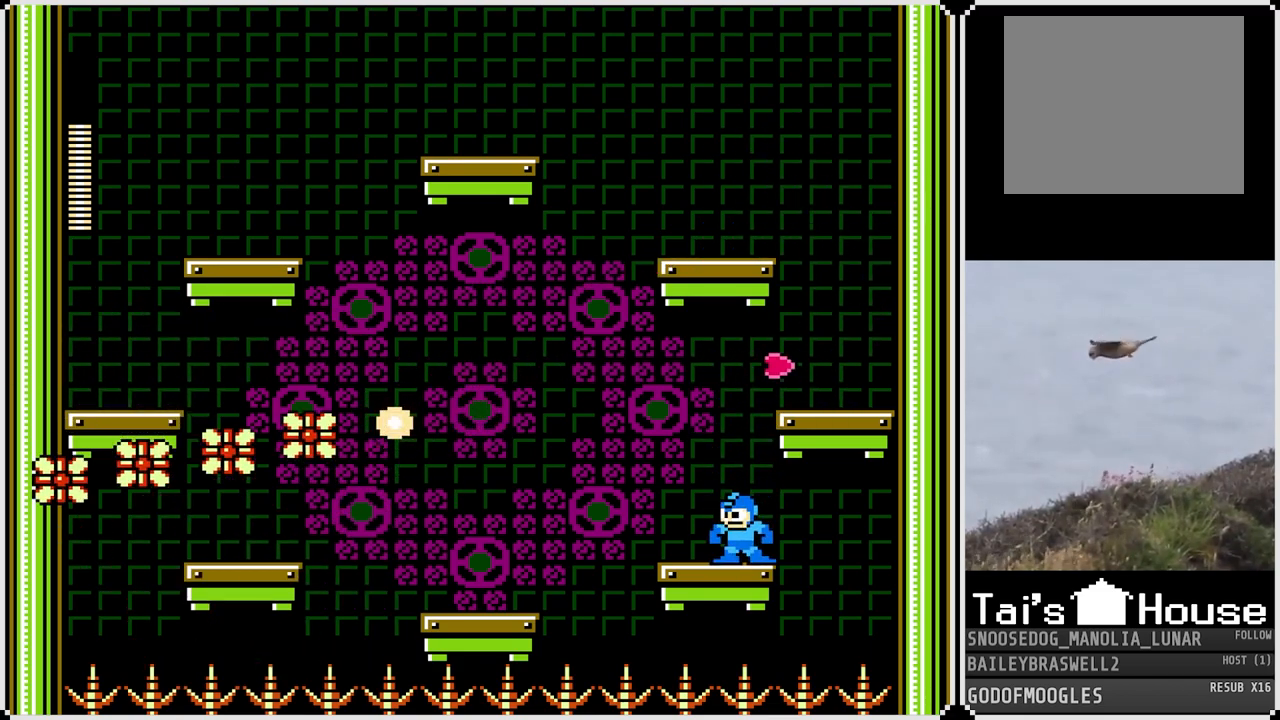
{"buttons": ["CROSS", "DPAD_LEFT"], "left_stick": "center", "right_stick": "center", "events": [[34, "DPAD_LEFT", "up"], [217, "DPAD_LEFT", "down"], [301, "CROSS", "down"]]}
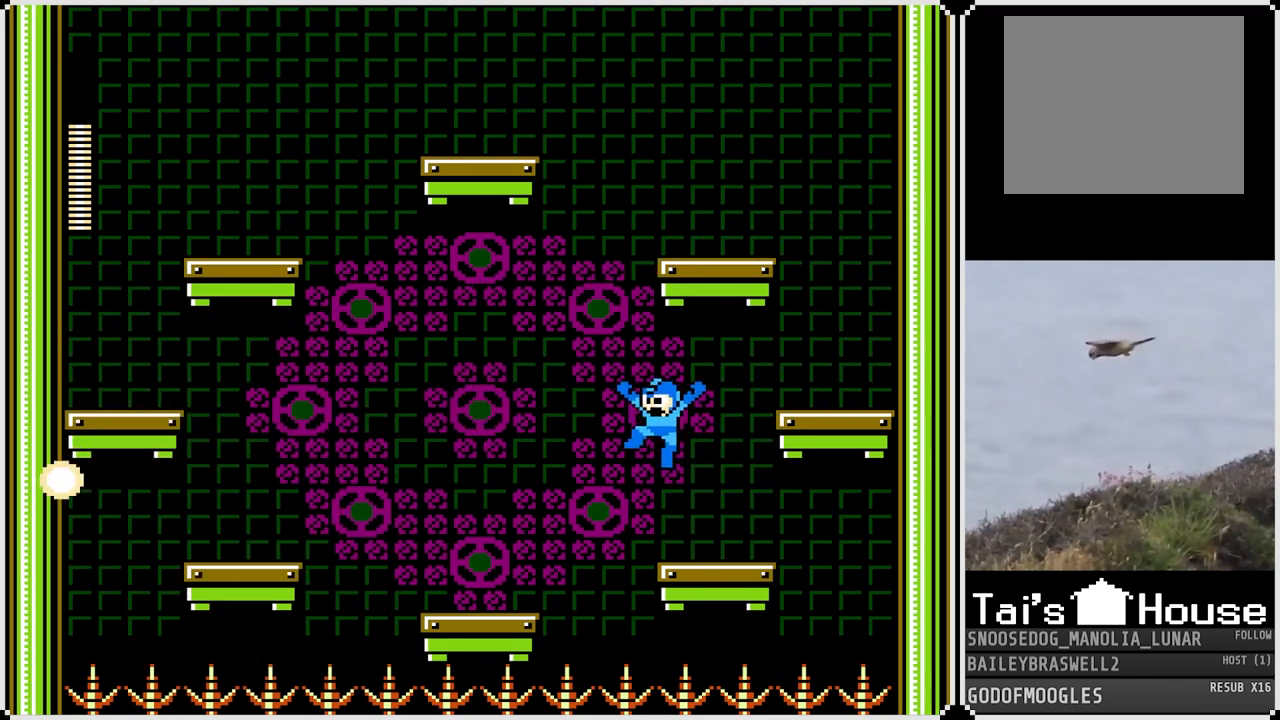
{"buttons": ["DPAD_LEFT"], "left_stick": "center", "right_stick": "center", "events": [[133, "CROSS", "up"]]}
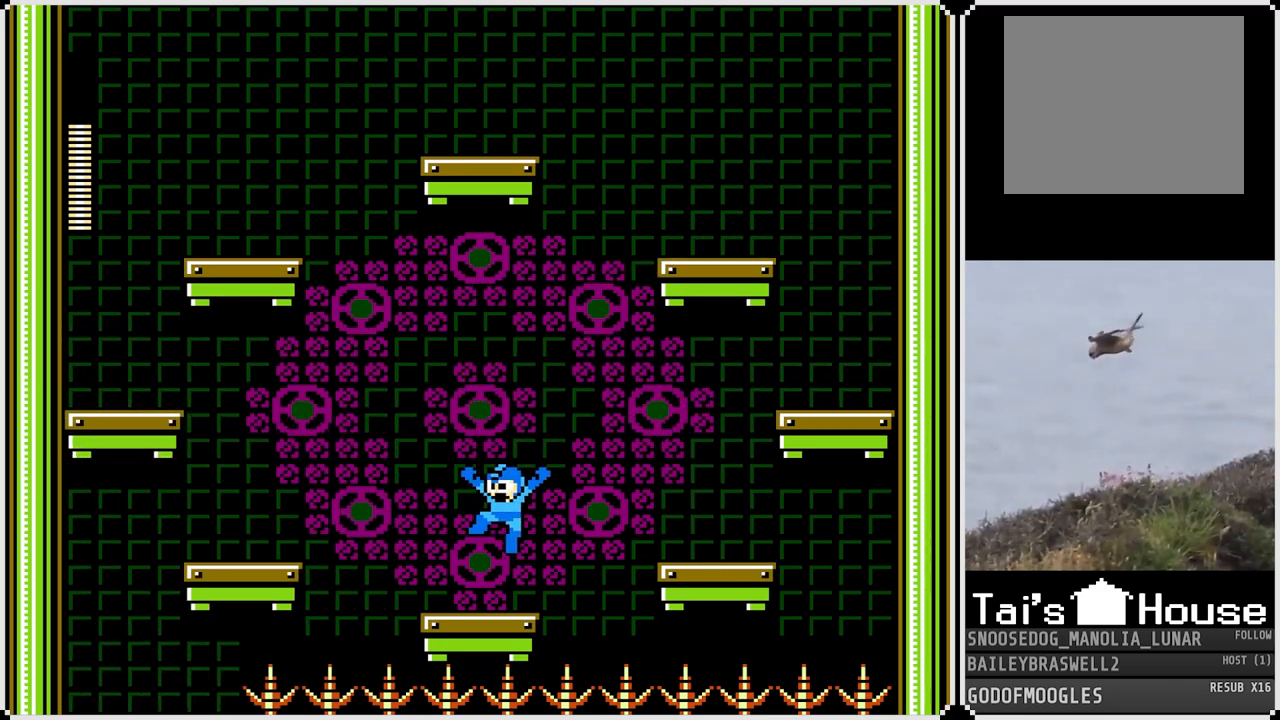
{"buttons": ["CROSS", "DPAD_LEFT"], "left_stick": "center", "right_stick": "center", "events": [[67, "CROSS", "down"]]}
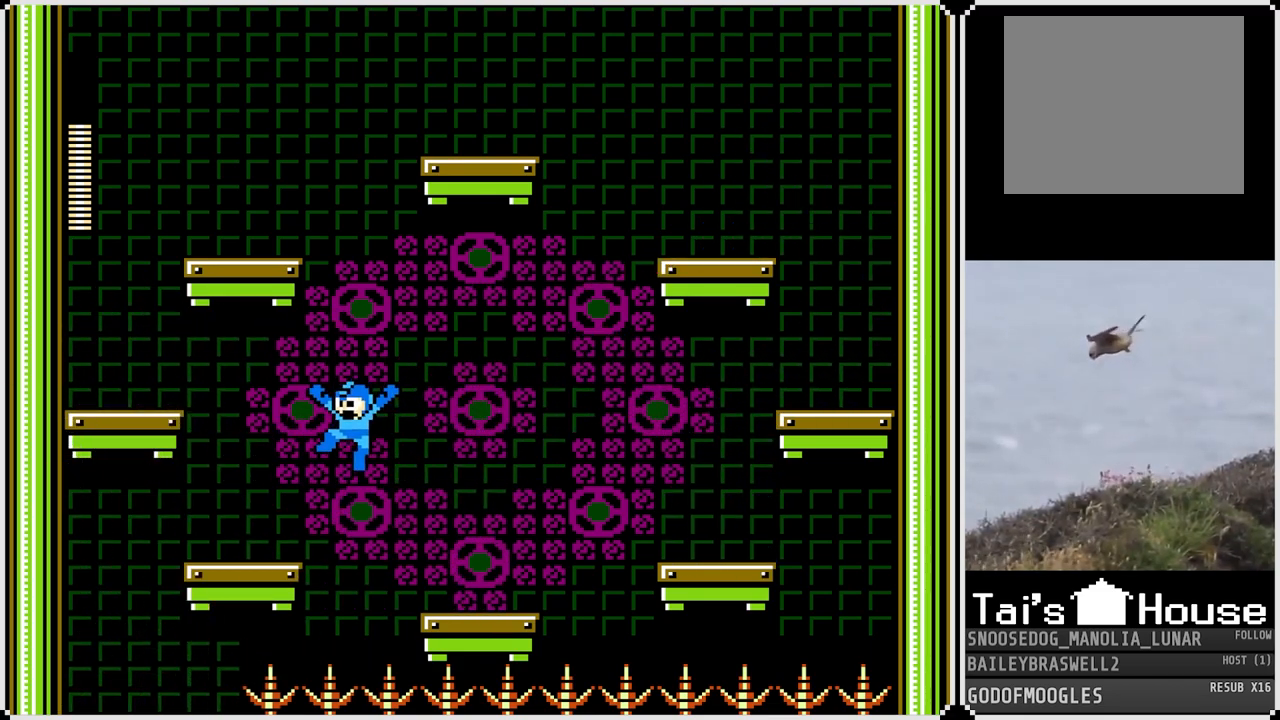
{"buttons": ["DPAD_LEFT"], "left_stick": "center", "right_stick": "center", "events": [[17, "CROSS", "up"]]}
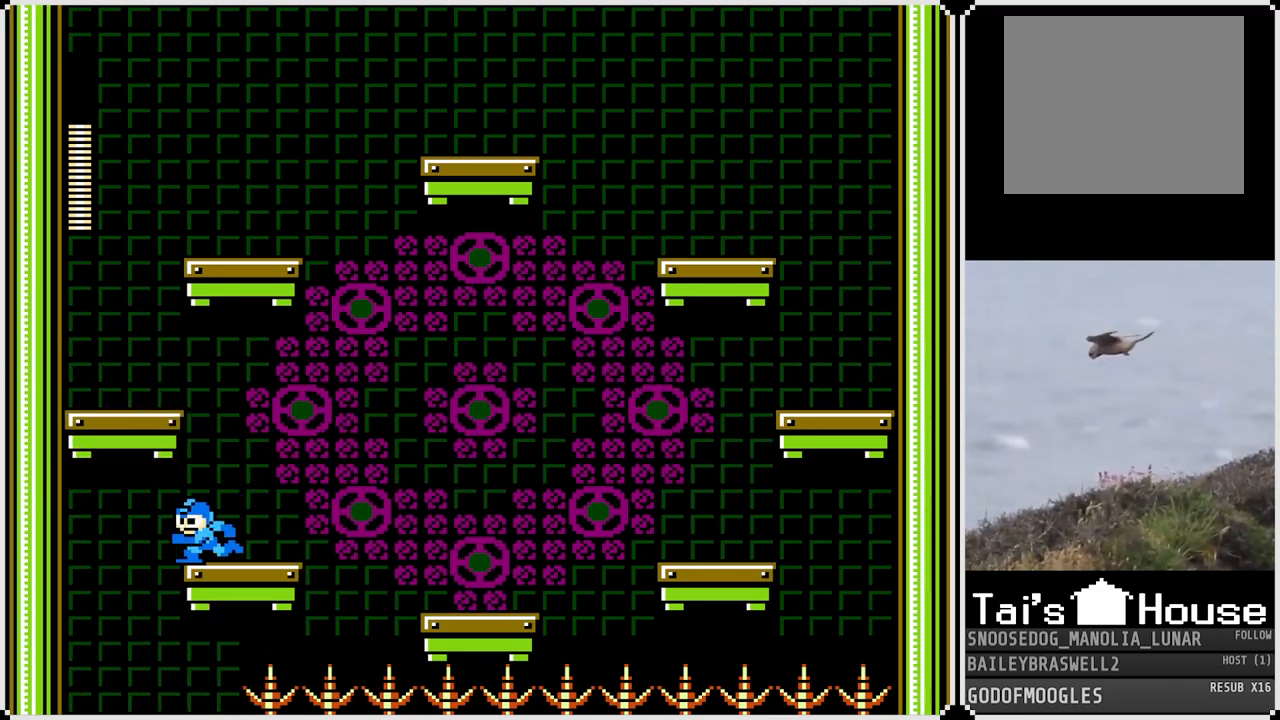
{"buttons": ["DPAD_RIGHT"], "left_stick": "center", "right_stick": "center", "events": [[284, "DPAD_LEFT", "up"], [317, "DPAD_RIGHT", "down"]]}